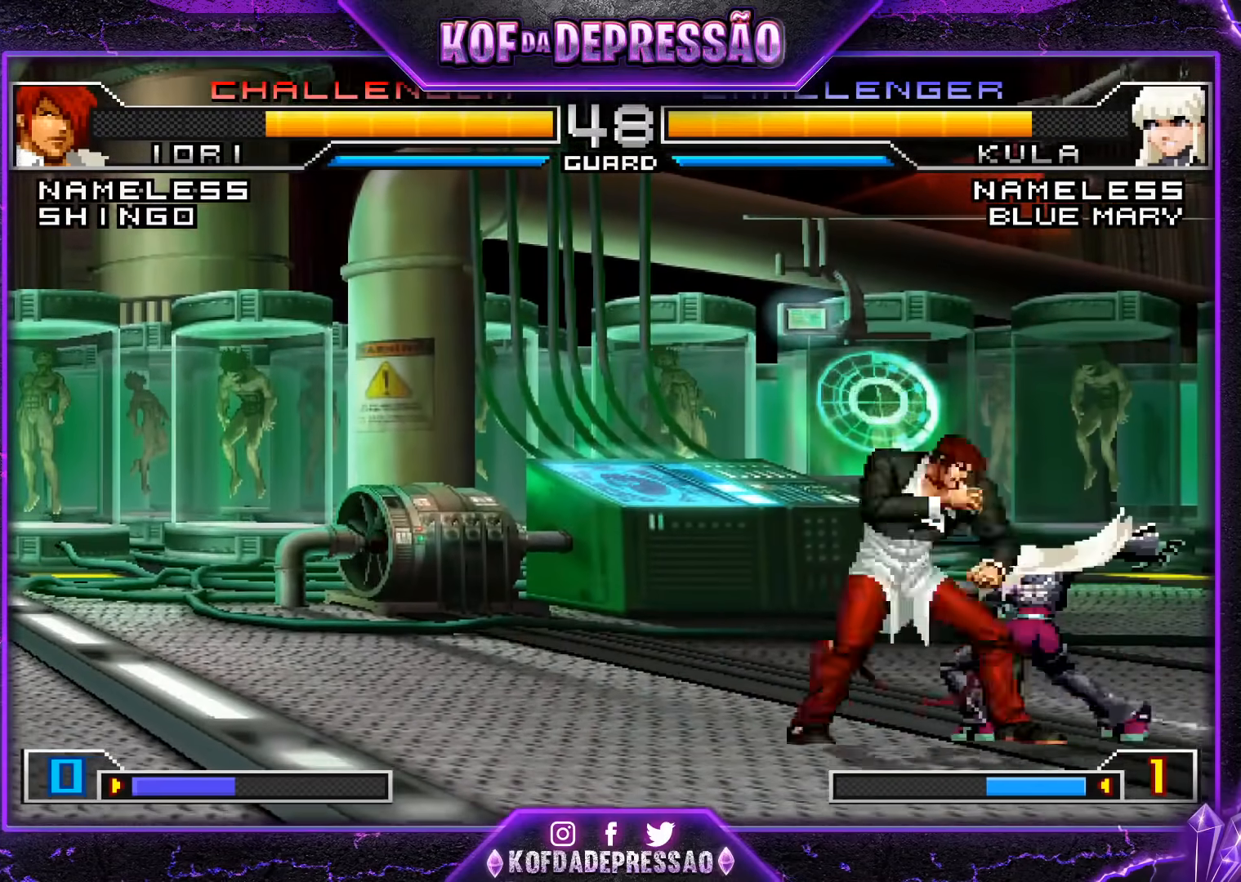
Gameplay with a controller (arcade stick); each line is a JSON object with the inputs held at the frame after it. "events" lists button and stick changes between this image and that frame as [ms after this image, input, new state], when the widget could be followed in between. Not read: L3 R3.
{"buttons": [], "left_stick": "left", "events": []}
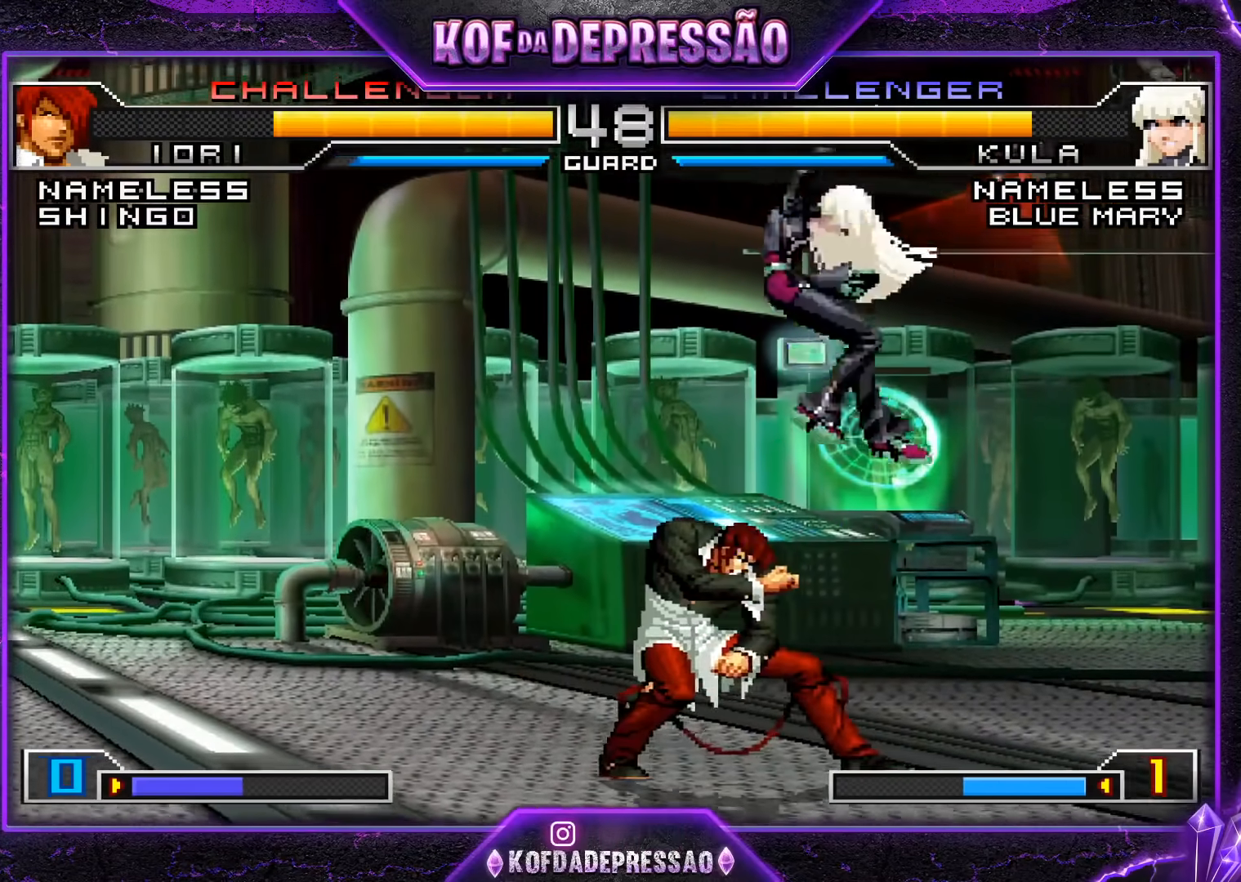
{"buttons": [], "left_stick": "center"}
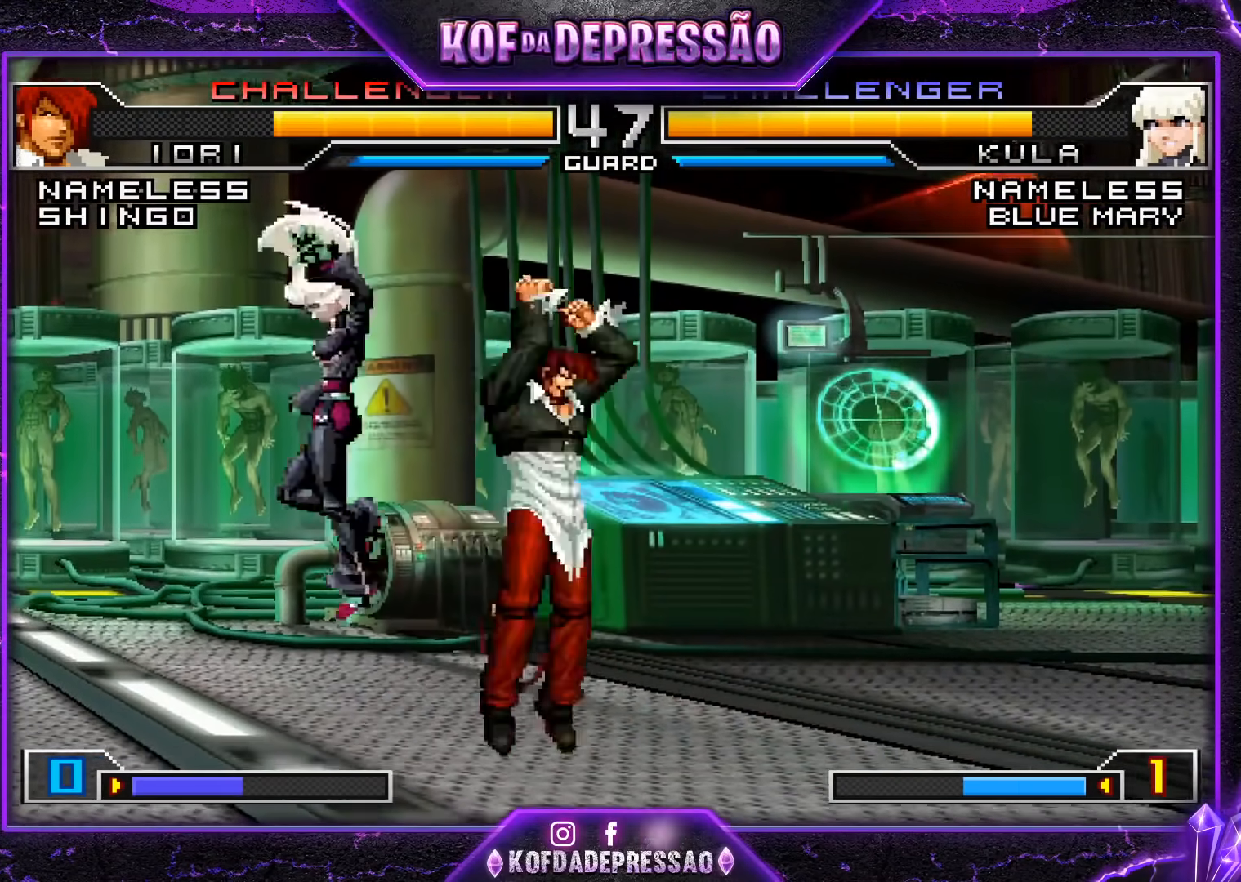
{"buttons": [], "left_stick": "down-right", "events": [[117, "CROSS", "down"], [117, "R1", "down"], [167, "CROSS", "up"], [167, "R1", "up"], [384, "left_stick", "left"], [501, "left_stick", "down-right"]]}
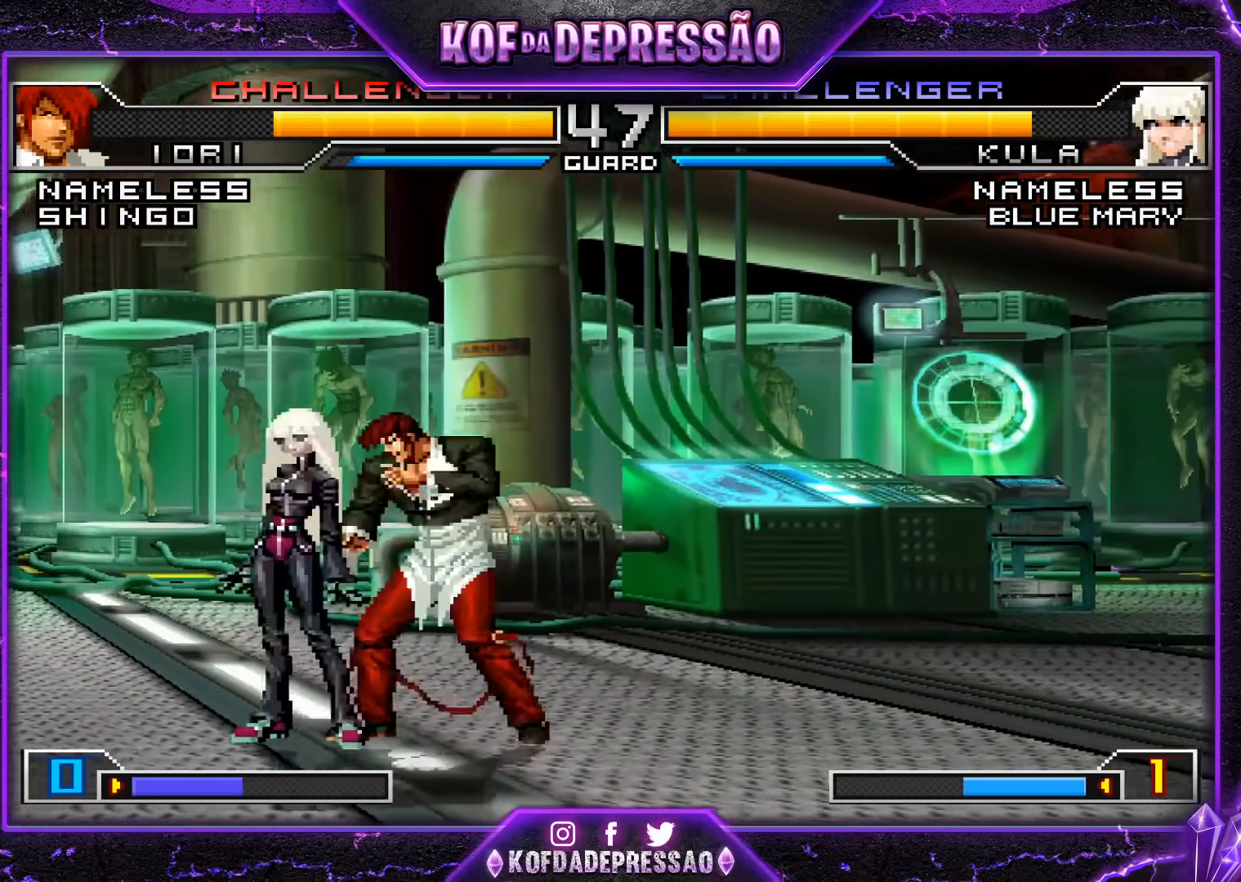
{"buttons": [], "left_stick": "down-right", "events": [[83, "TRIANGLE", "down"], [166, "TRIANGLE", "up"]]}
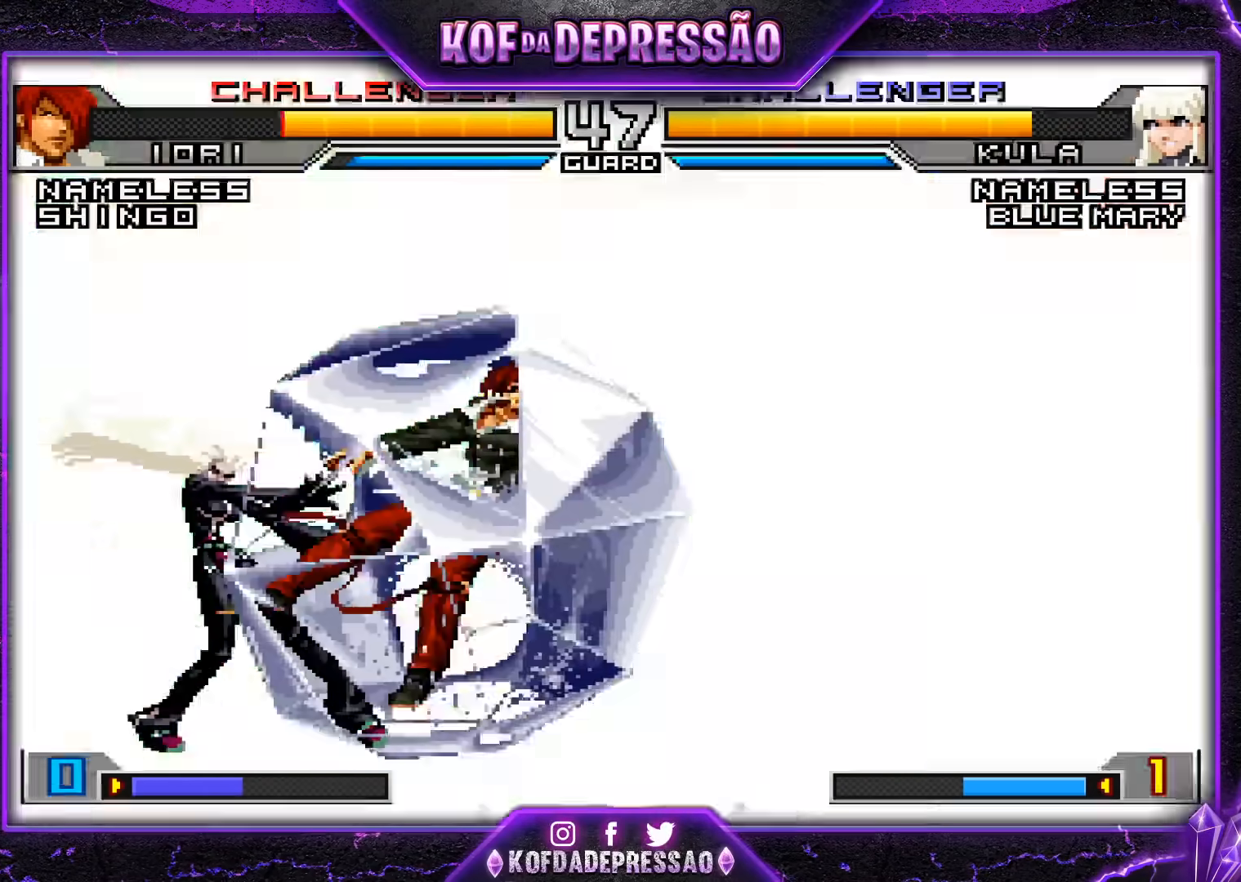
{"buttons": ["CROSS", "SQUARE", "TRIANGLE"], "left_stick": "center", "events": [[17, "TRIANGLE", "down"], [33, "R1", "down"], [33, "SQUARE", "down"], [50, "R1", "up"], [84, "CROSS", "down"], [84, "SQUARE", "up"], [100, "TRIANGLE", "up"], [100, "left_stick", "center"], [150, "CROSS", "up"], [167, "TRIANGLE", "down"], [184, "SQUARE", "down"], [234, "CROSS", "down"], [234, "TRIANGLE", "up"], [267, "SQUARE", "up"], [317, "CROSS", "up"], [317, "TRIANGLE", "down"], [334, "SQUARE", "down"], [367, "CROSS", "down"], [384, "TRIANGLE", "up"], [401, "SQUARE", "up"], [434, "SQUARE", "down"], [451, "TRIANGLE", "down"], [467, "CROSS", "up"], [484, "CROSS", "down"]]}
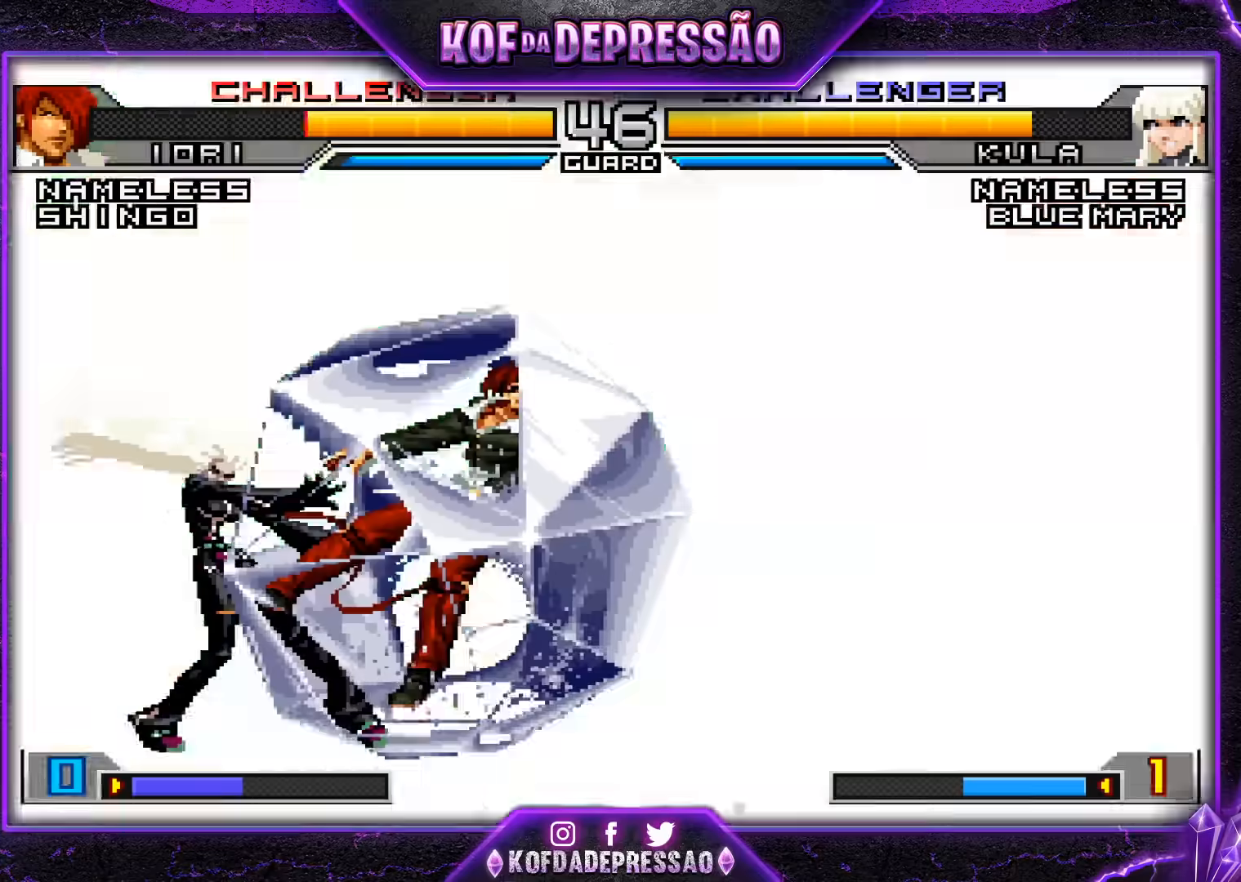
{"buttons": ["CROSS", "SQUARE", "TRIANGLE"], "left_stick": "center", "events": [[33, "TRIANGLE", "up"], [50, "TRIANGLE", "down"]]}
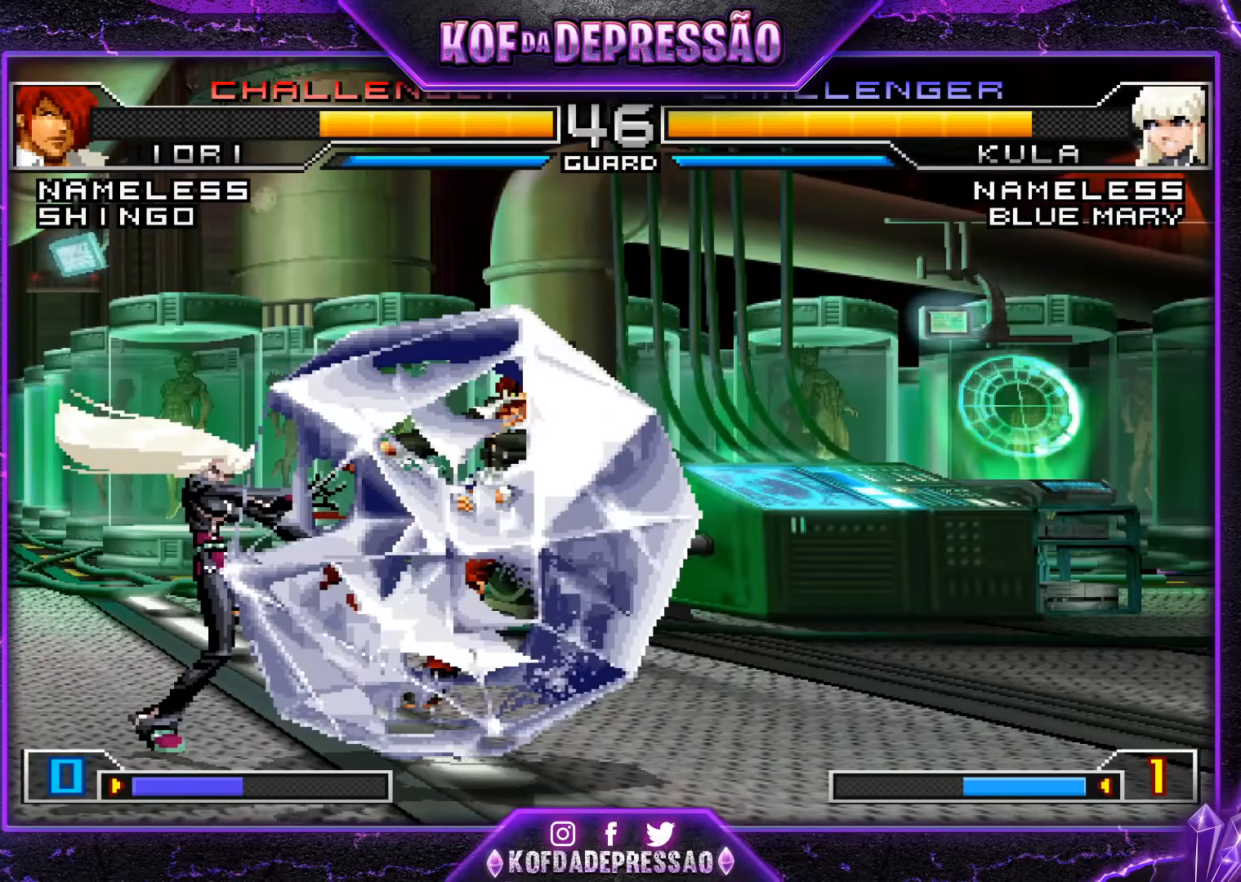
{"buttons": [], "left_stick": "right", "events": [[317, "CROSS", "up"], [467, "TRIANGLE", "up"], [484, "SQUARE", "up"], [484, "left_stick", "right"]]}
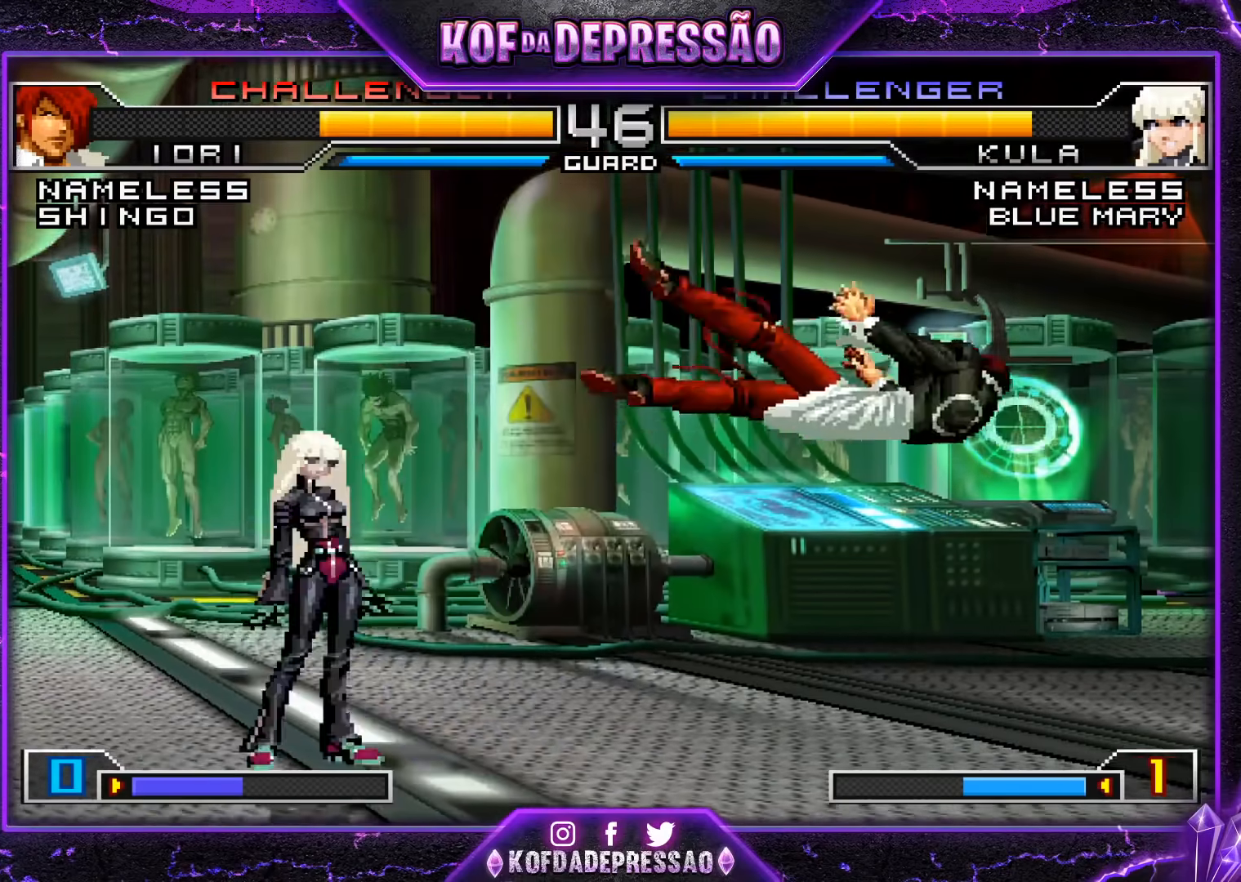
{"buttons": [], "left_stick": "up-left", "events": [[116, "TRIANGLE", "down"], [133, "SQUARE", "down"], [217, "SQUARE", "up"], [217, "TRIANGLE", "up"], [250, "left_stick", "center"], [500, "left_stick", "up-left"]]}